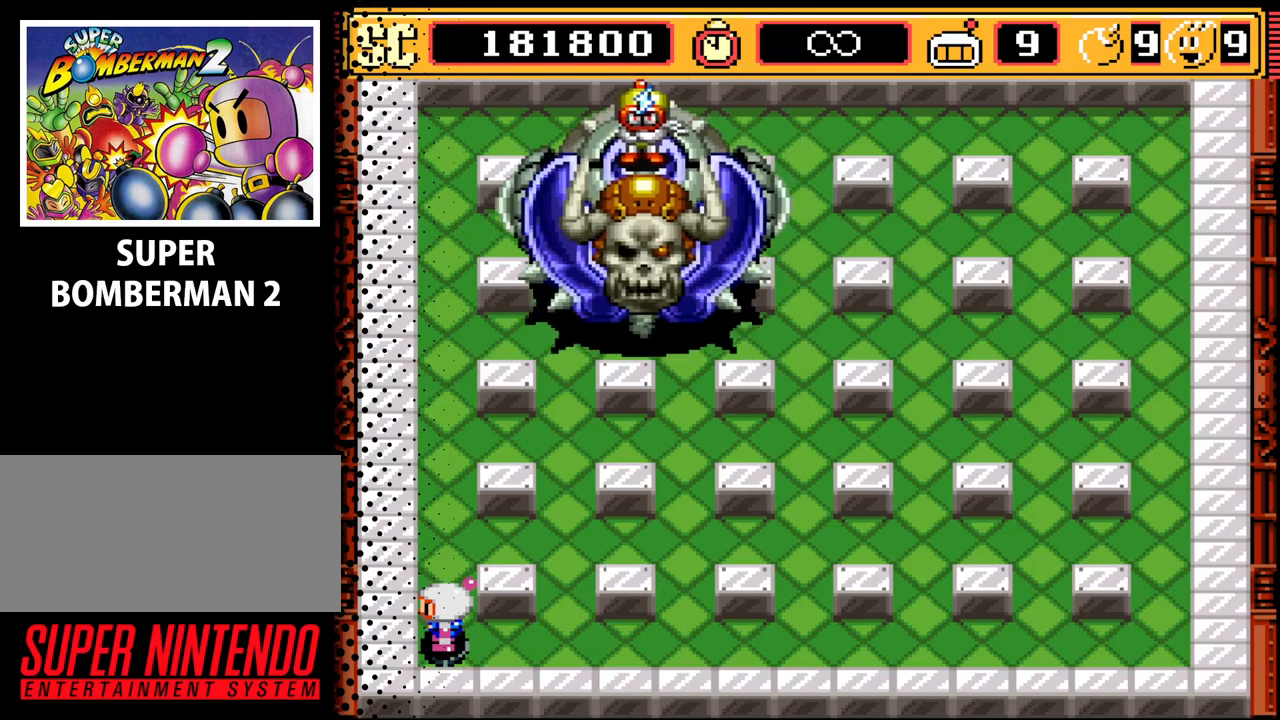
Gameplay with a controller (Nintendo layout); each line is a JSON object with the inputs held at the frame after it. "events" lists button and stick changes between this image and that frame as [ms after this image, input, new state], when the widget could be followed in between. Not read: L3 R3.
{"buttons": ["DPAD_RIGHT"], "events": [[500, "DPAD_RIGHT", "down"]]}
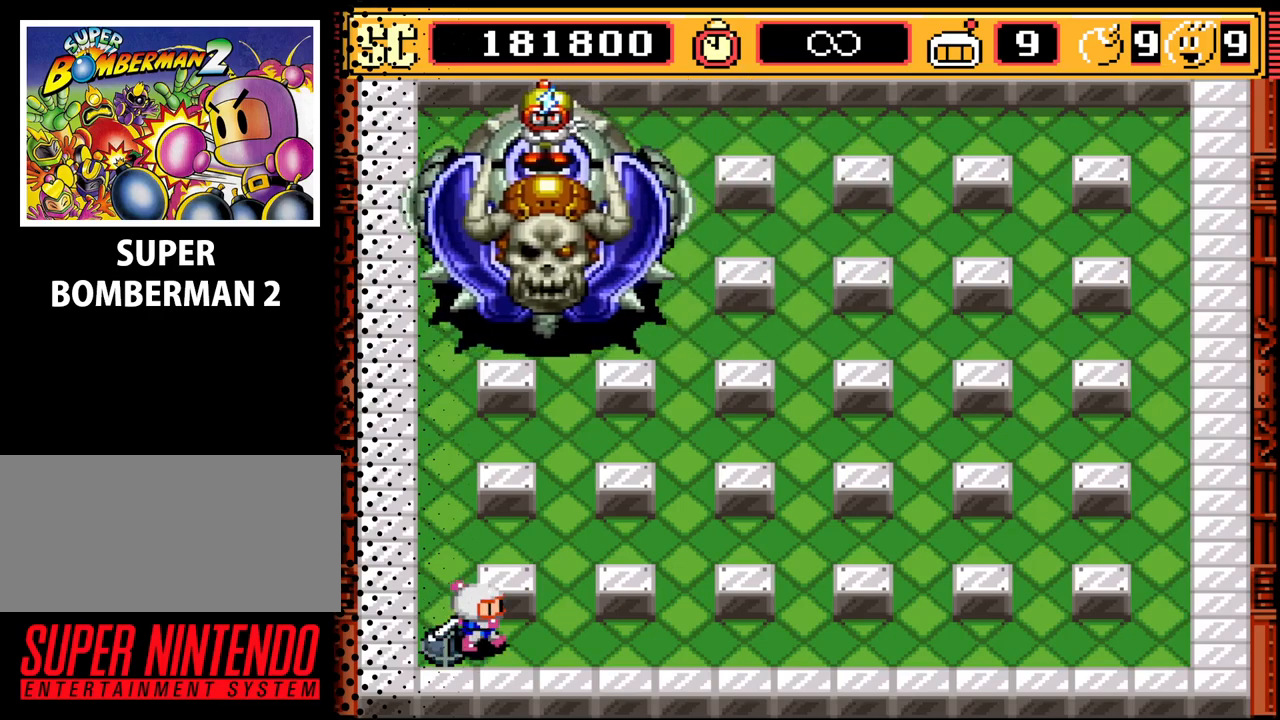
{"buttons": ["DPAD_RIGHT"], "events": []}
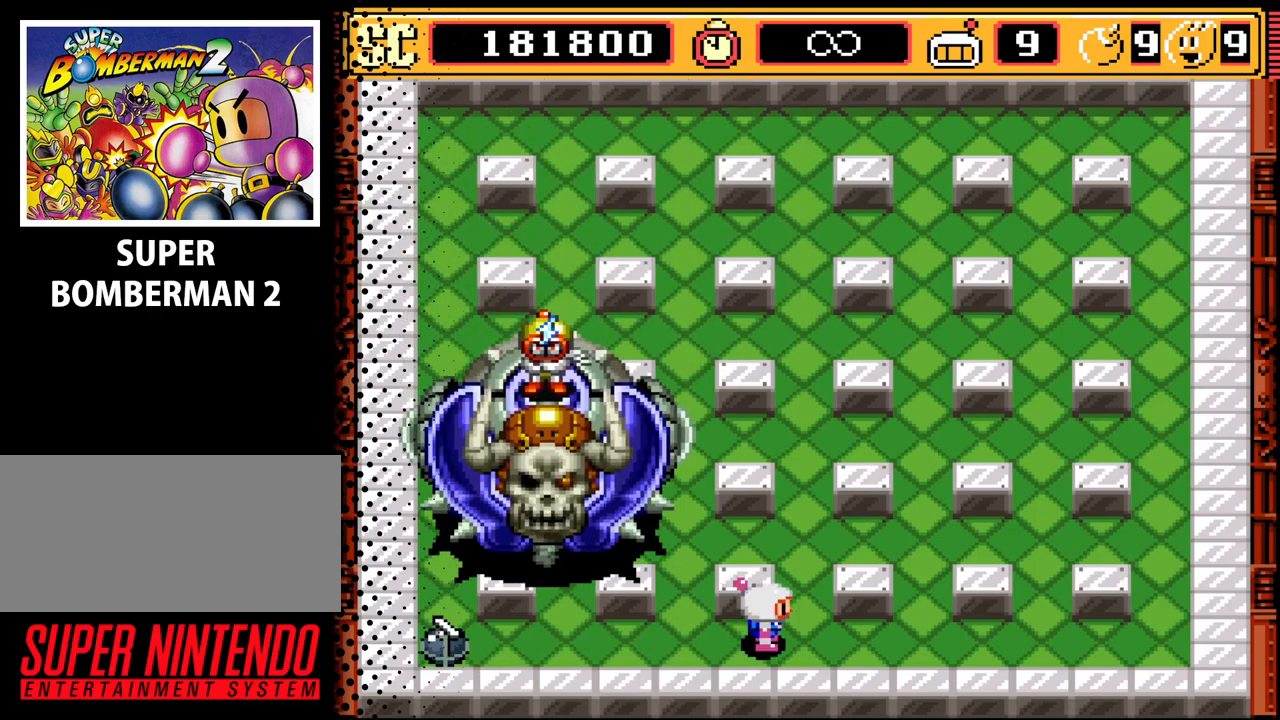
{"buttons": ["DPAD_UP"], "events": [[467, "DPAD_UP", "down"], [500, "DPAD_RIGHT", "up"]]}
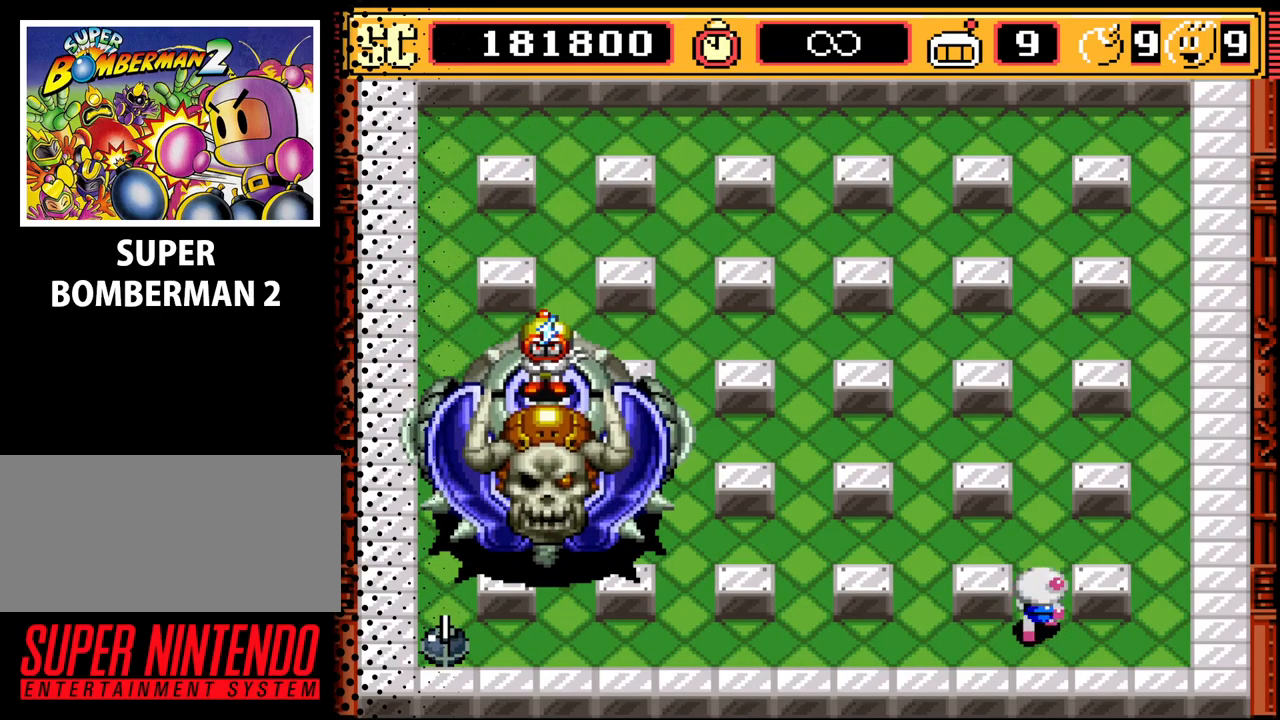
{"buttons": [], "events": [[167, "DPAD_UP", "up"], [200, "B", "down"], [333, "B", "up"]]}
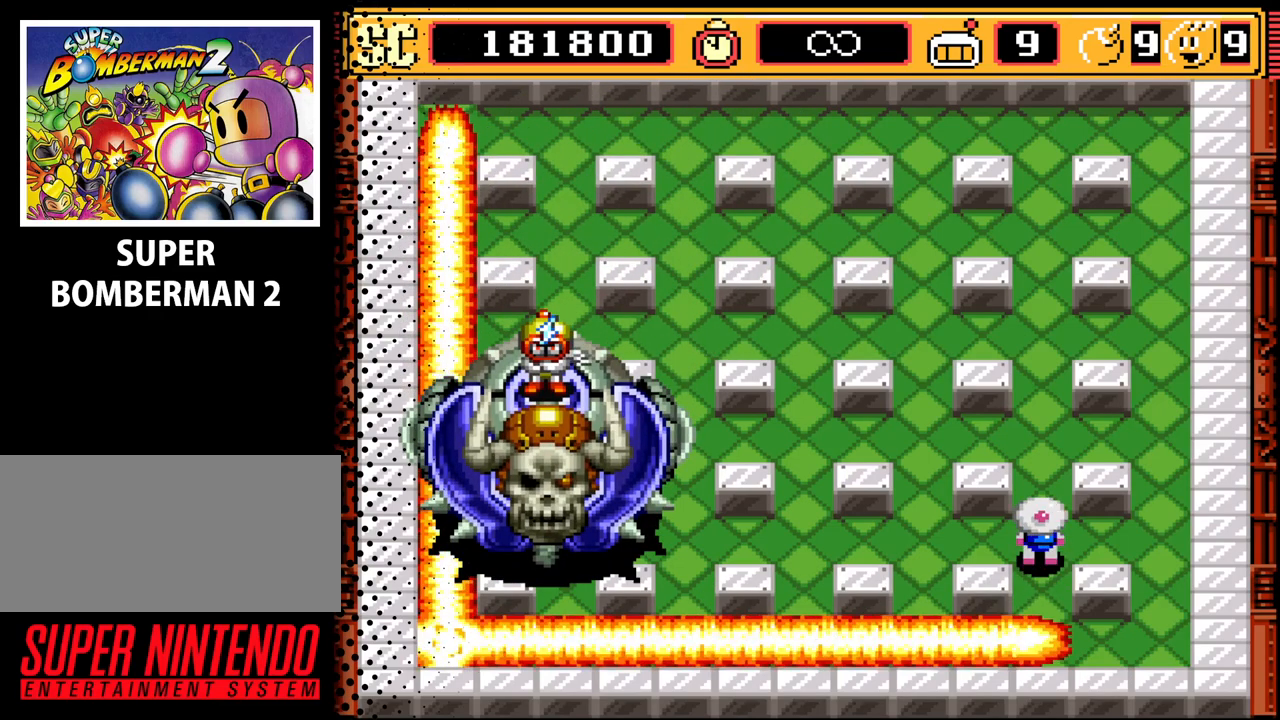
{"buttons": ["DPAD_UP"], "events": [[233, "DPAD_UP", "down"]]}
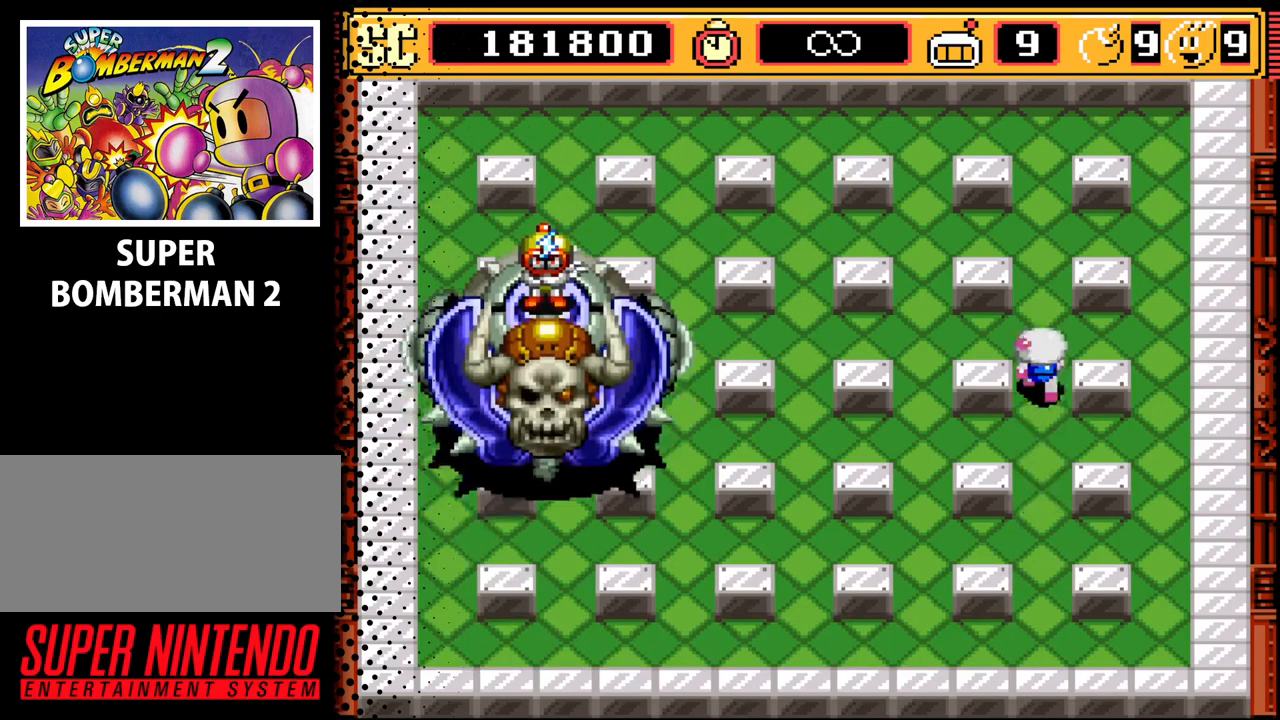
{"buttons": ["DPAD_DOWN"], "events": [[167, "A", "down"], [167, "DPAD_UP", "up"], [267, "A", "up"], [300, "DPAD_DOWN", "down"]]}
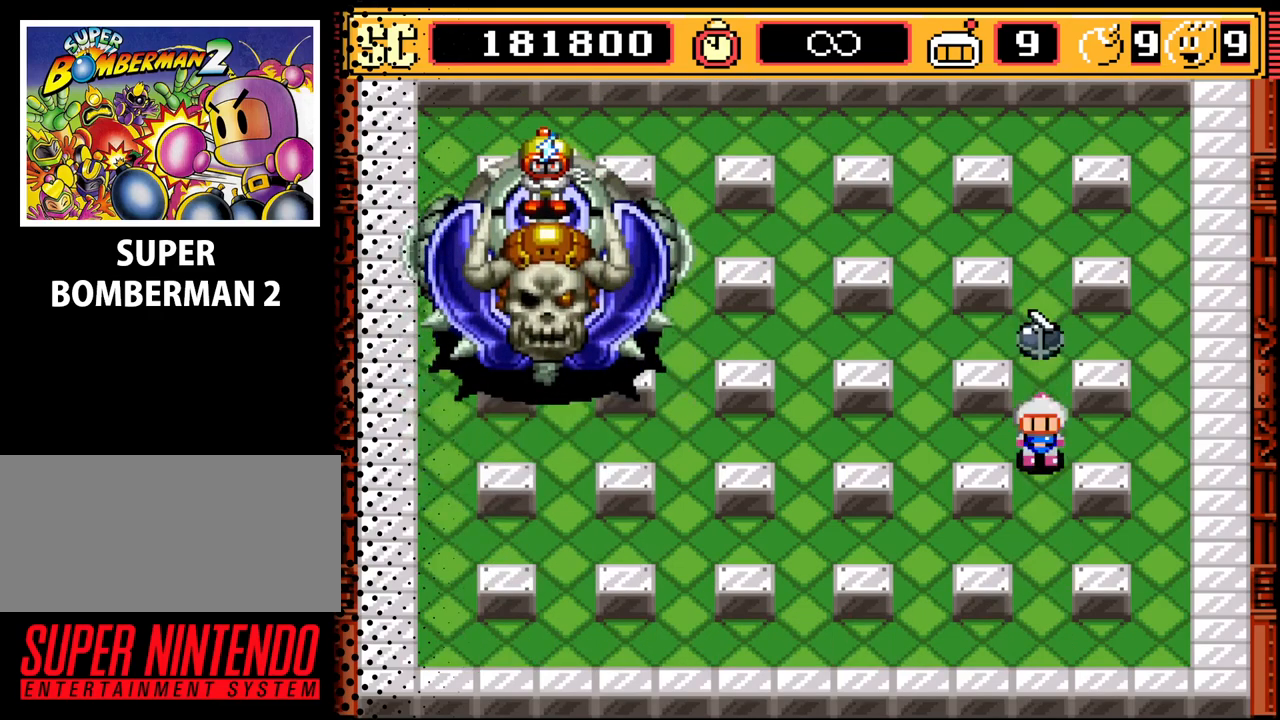
{"buttons": ["B"], "events": [[133, "DPAD_RIGHT", "down"], [200, "DPAD_DOWN", "up"], [367, "B", "down"], [400, "DPAD_RIGHT", "up"]]}
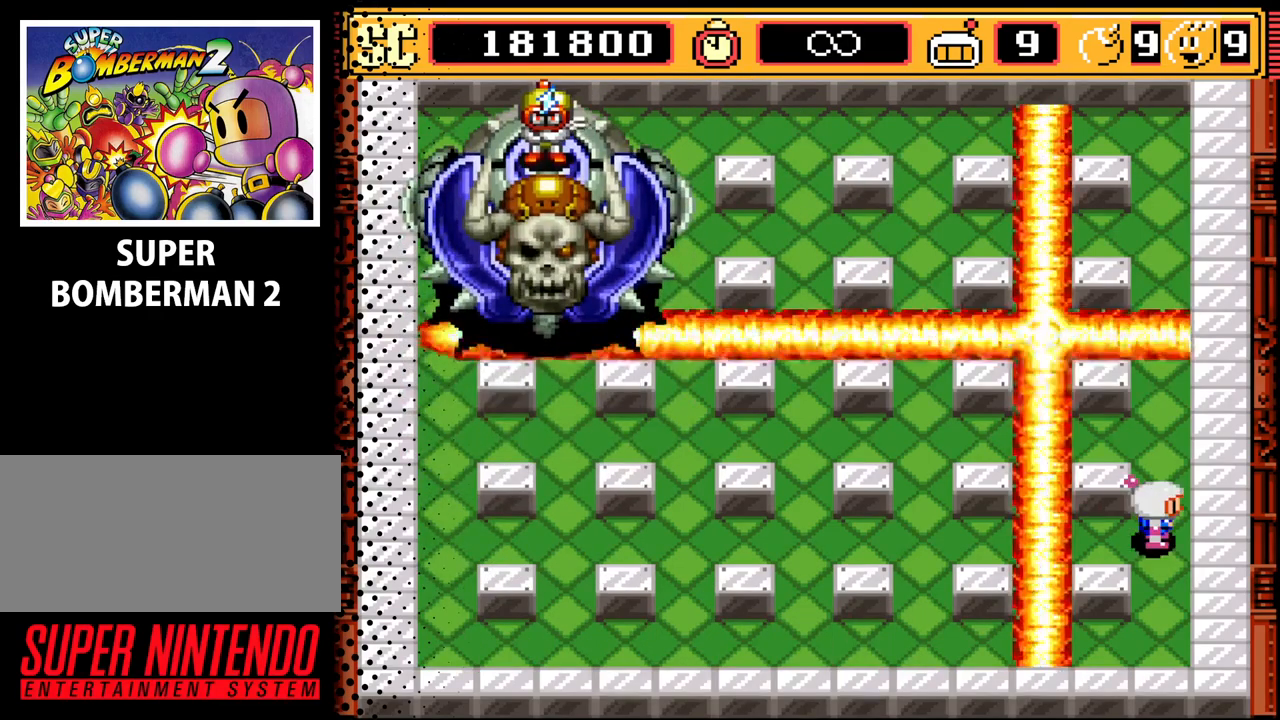
{"buttons": [], "events": [[33, "B", "up"]]}
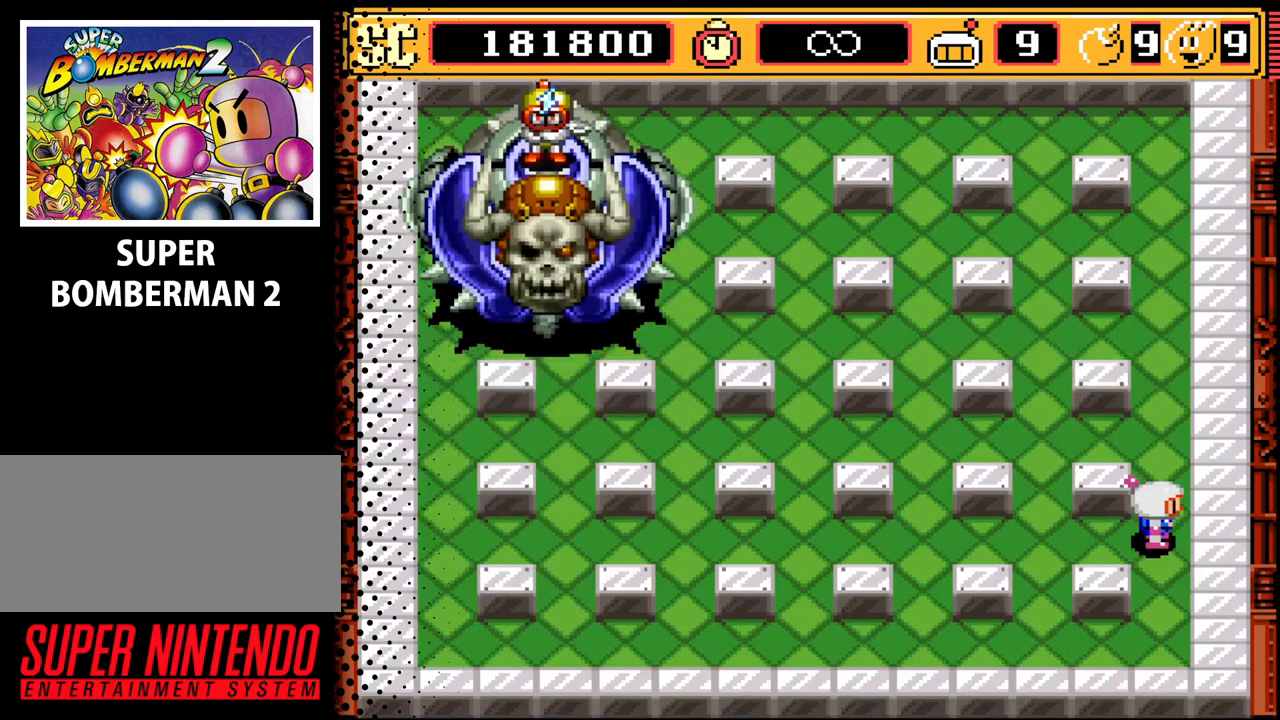
{"buttons": ["DPAD_UP"], "events": [[100, "DPAD_LEFT", "down"], [233, "DPAD_UP", "down"], [300, "DPAD_LEFT", "up"]]}
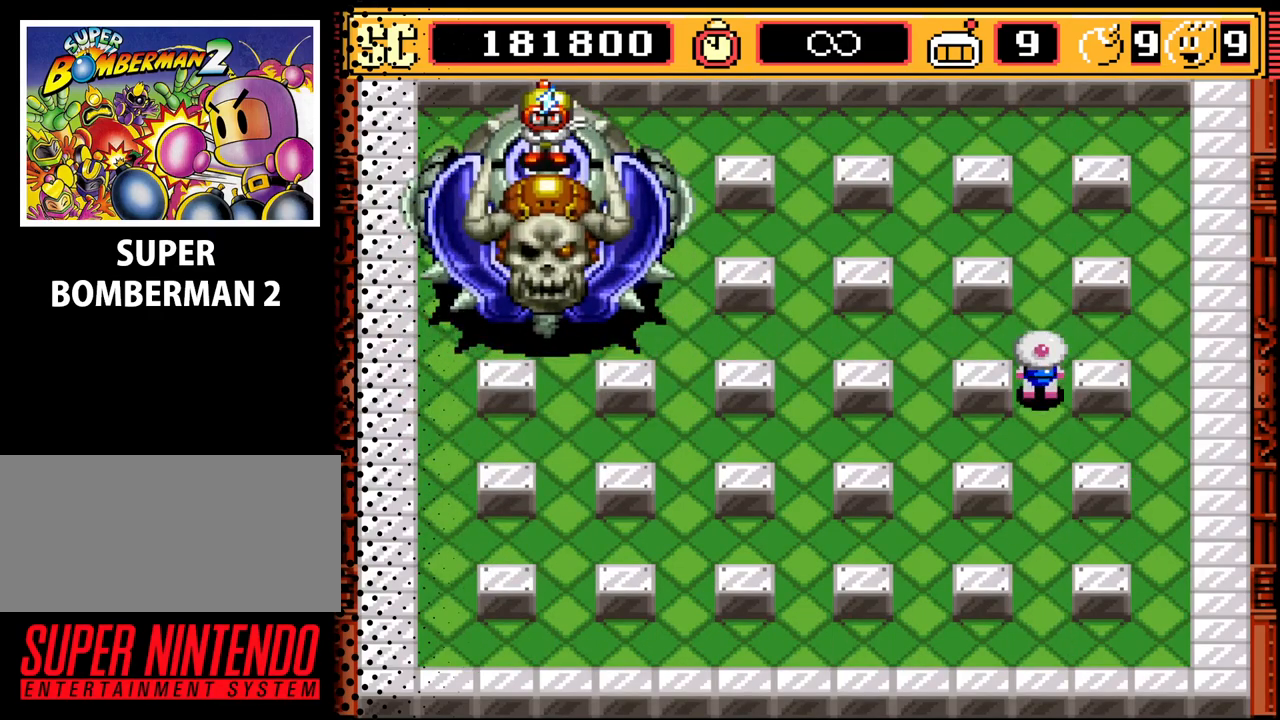
{"buttons": ["DPAD_DOWN"], "events": [[167, "A", "down"], [167, "DPAD_UP", "up"], [267, "A", "up"], [267, "DPAD_DOWN", "down"]]}
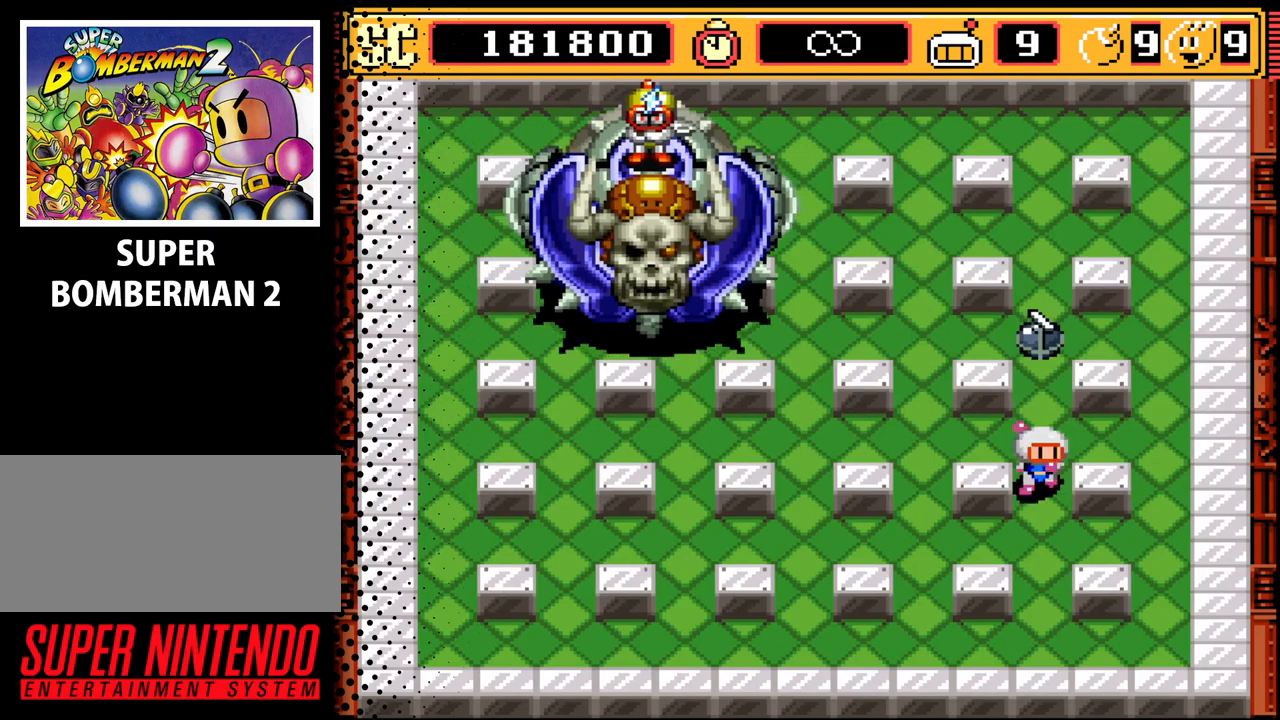
{"buttons": [], "events": [[33, "DPAD_RIGHT", "down"], [133, "DPAD_DOWN", "up"], [300, "B", "down"], [300, "DPAD_RIGHT", "up"], [467, "B", "up"]]}
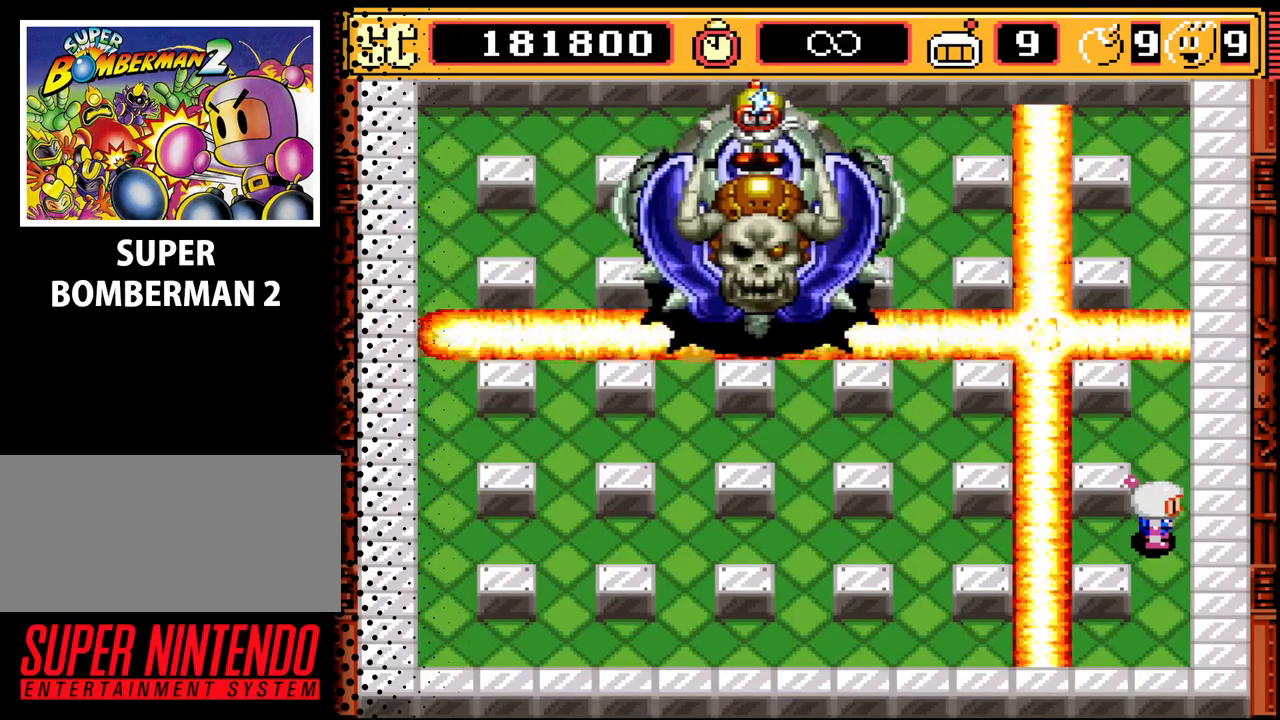
{"buttons": ["DPAD_DOWN"], "events": [[467, "DPAD_DOWN", "down"]]}
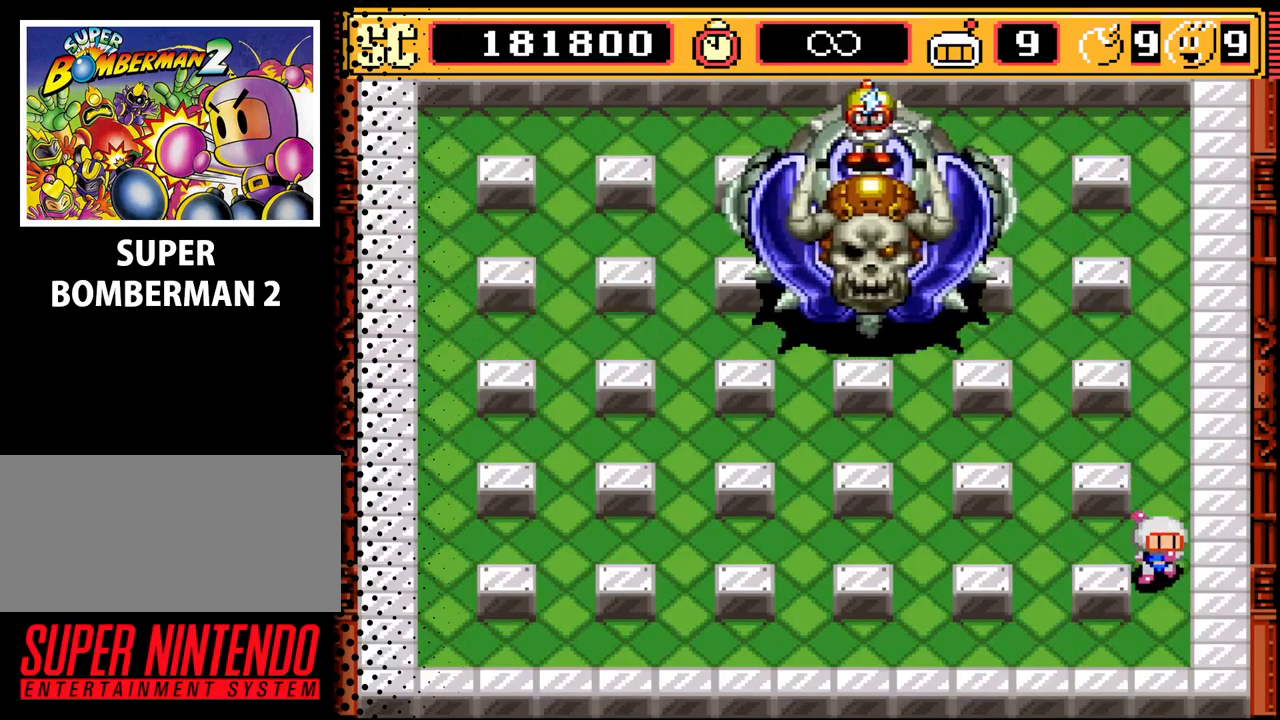
{"buttons": ["DPAD_LEFT"], "events": [[233, "DPAD_LEFT", "down"], [267, "DPAD_DOWN", "up"]]}
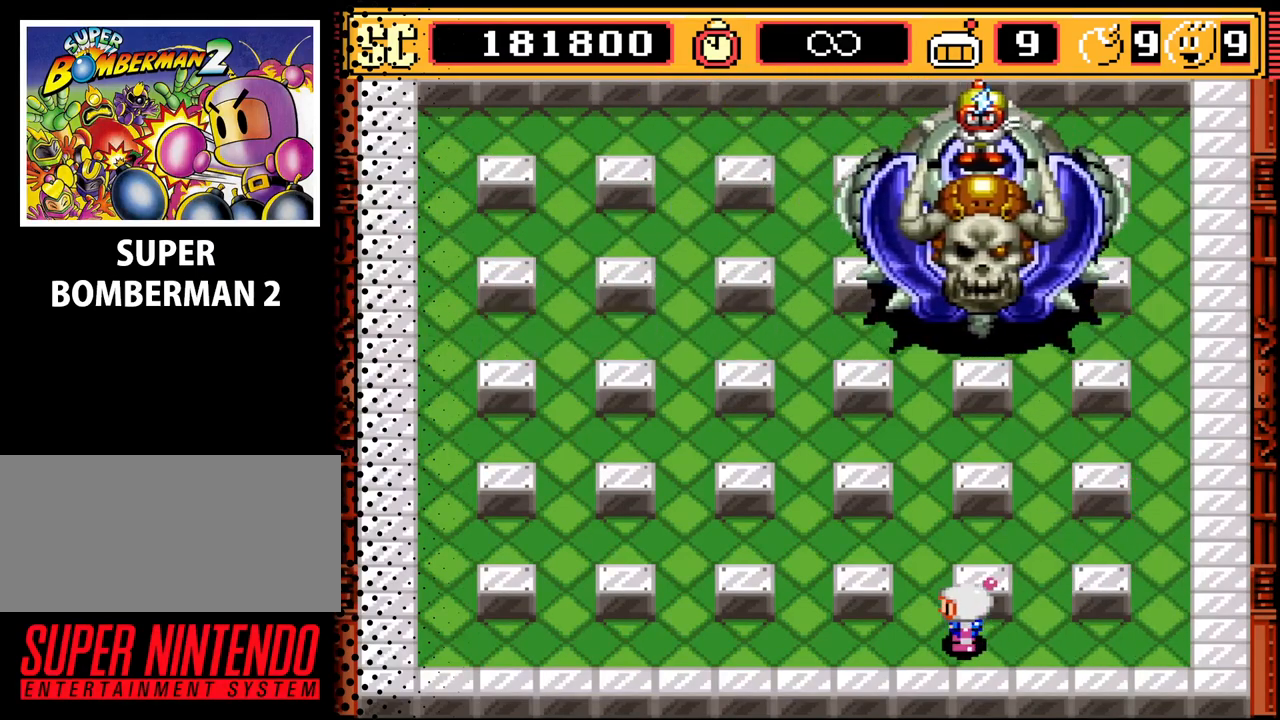
{"buttons": ["DPAD_LEFT"], "events": []}
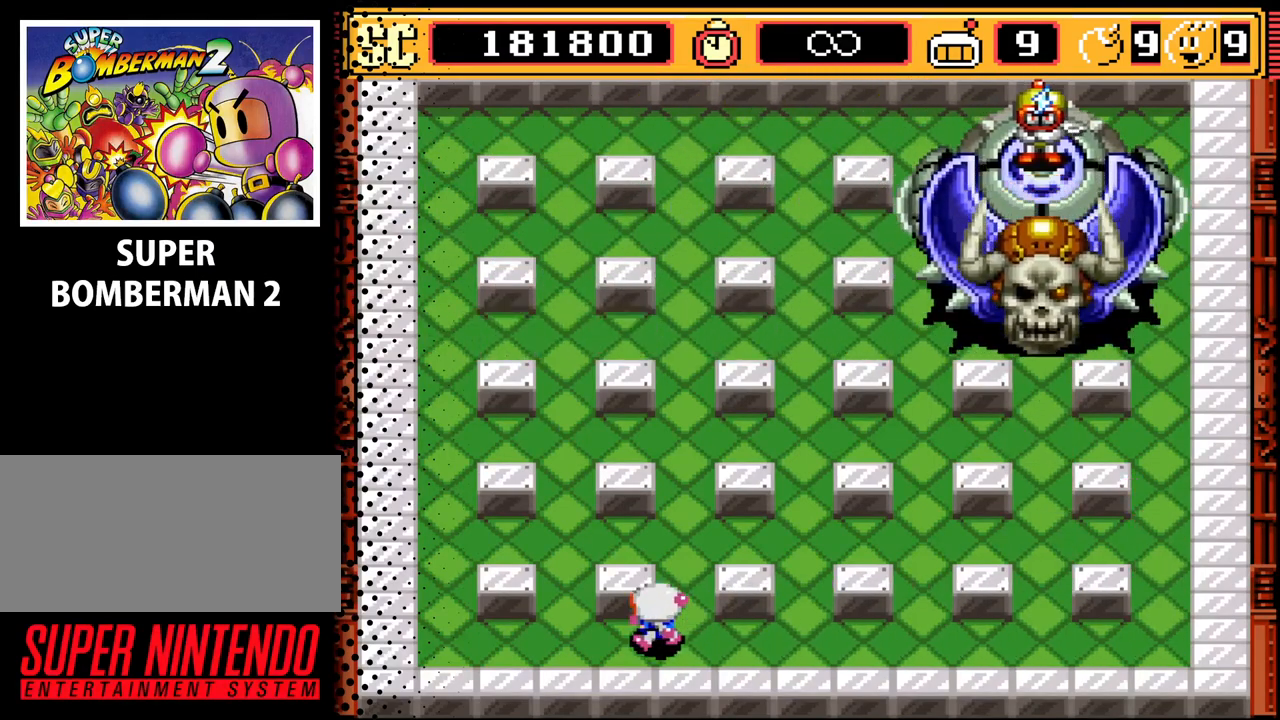
{"buttons": ["DPAD_UP"], "events": [[133, "DPAD_UP", "down"], [267, "DPAD_LEFT", "up"]]}
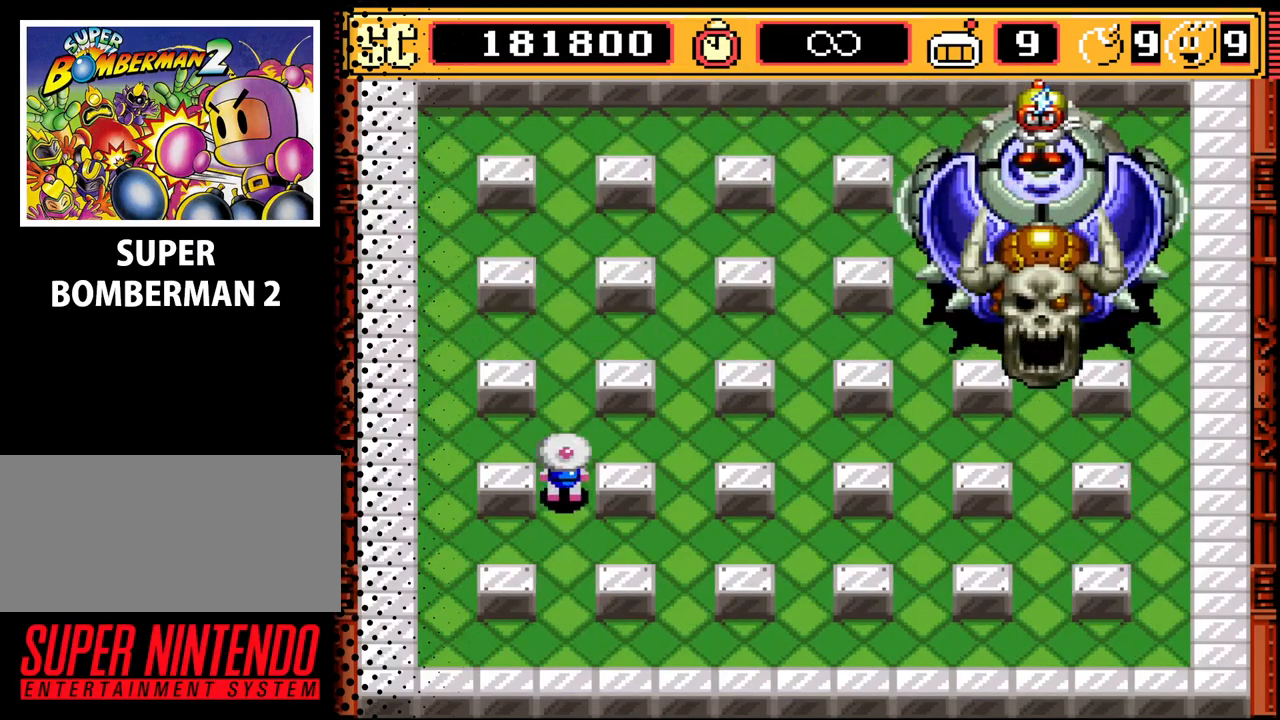
{"buttons": ["DPAD_DOWN"], "events": [[333, "DPAD_UP", "up"], [367, "A", "down"], [467, "A", "up"], [467, "DPAD_DOWN", "down"]]}
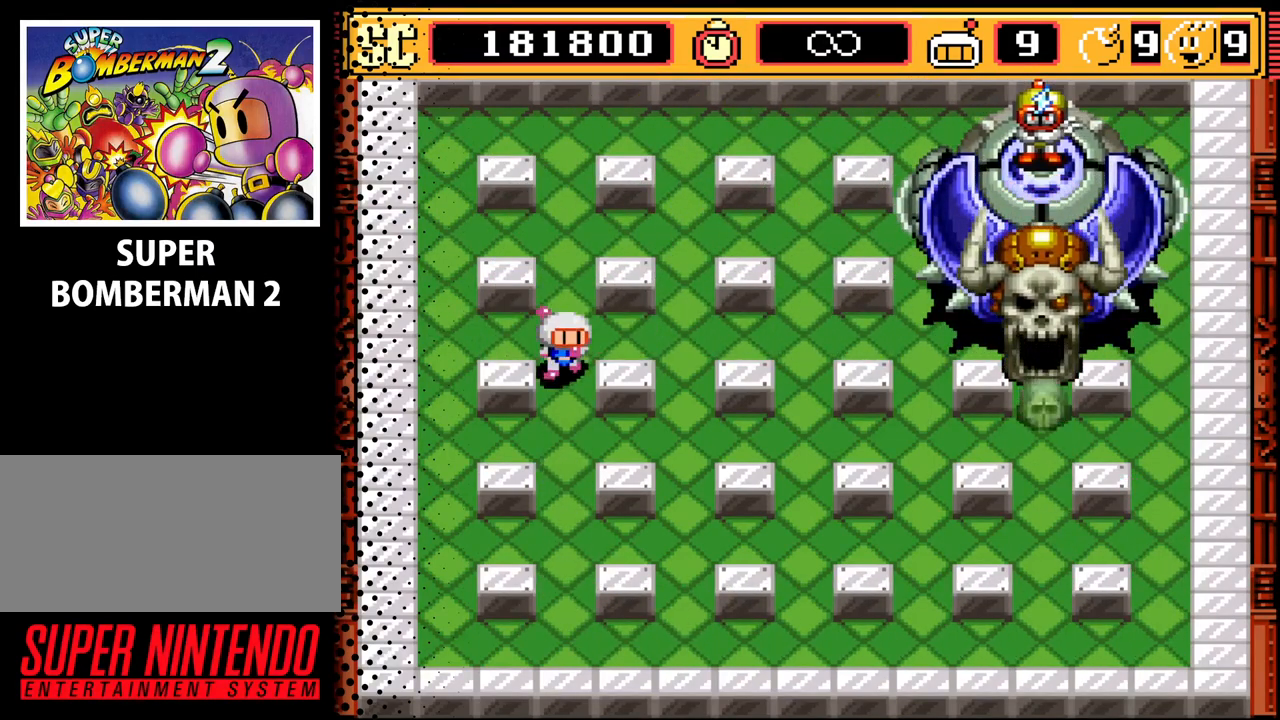
{"buttons": ["DPAD_DOWN"], "events": [[167, "A", "down"], [300, "A", "up"]]}
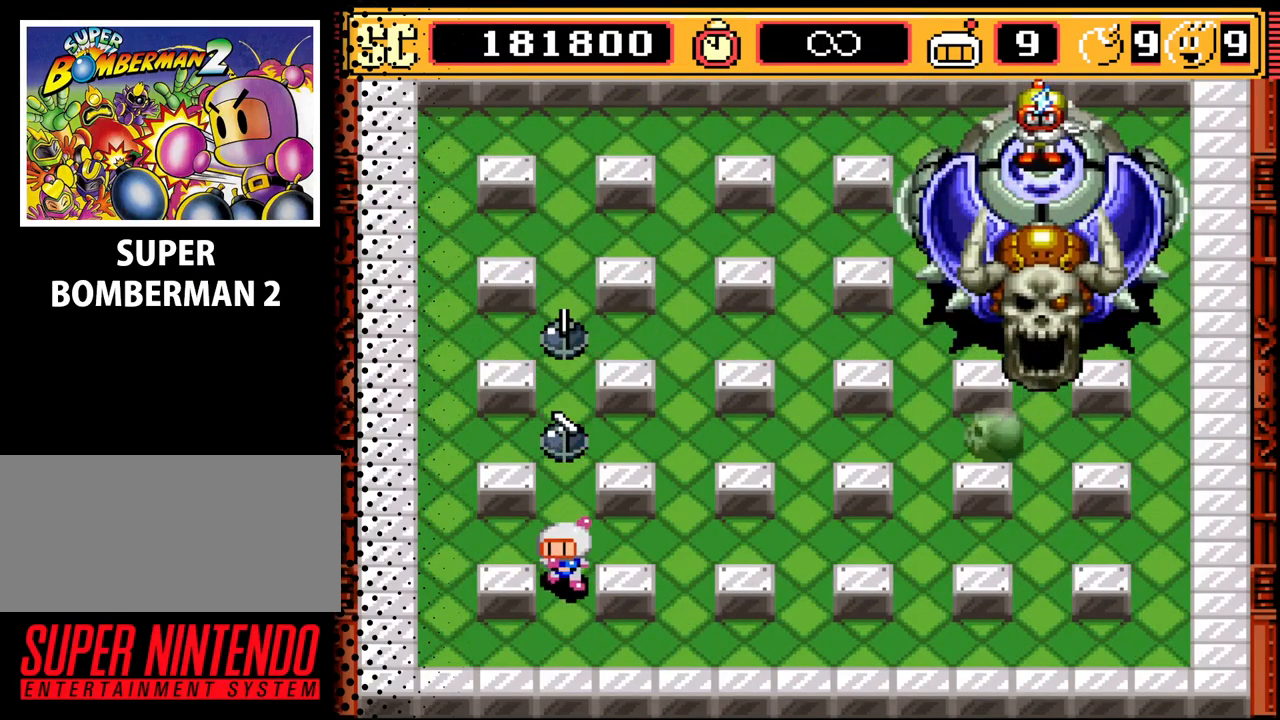
{"buttons": ["DPAD_DOWN"], "events": [[67, "DPAD_DOWN", "up"], [500, "DPAD_DOWN", "down"]]}
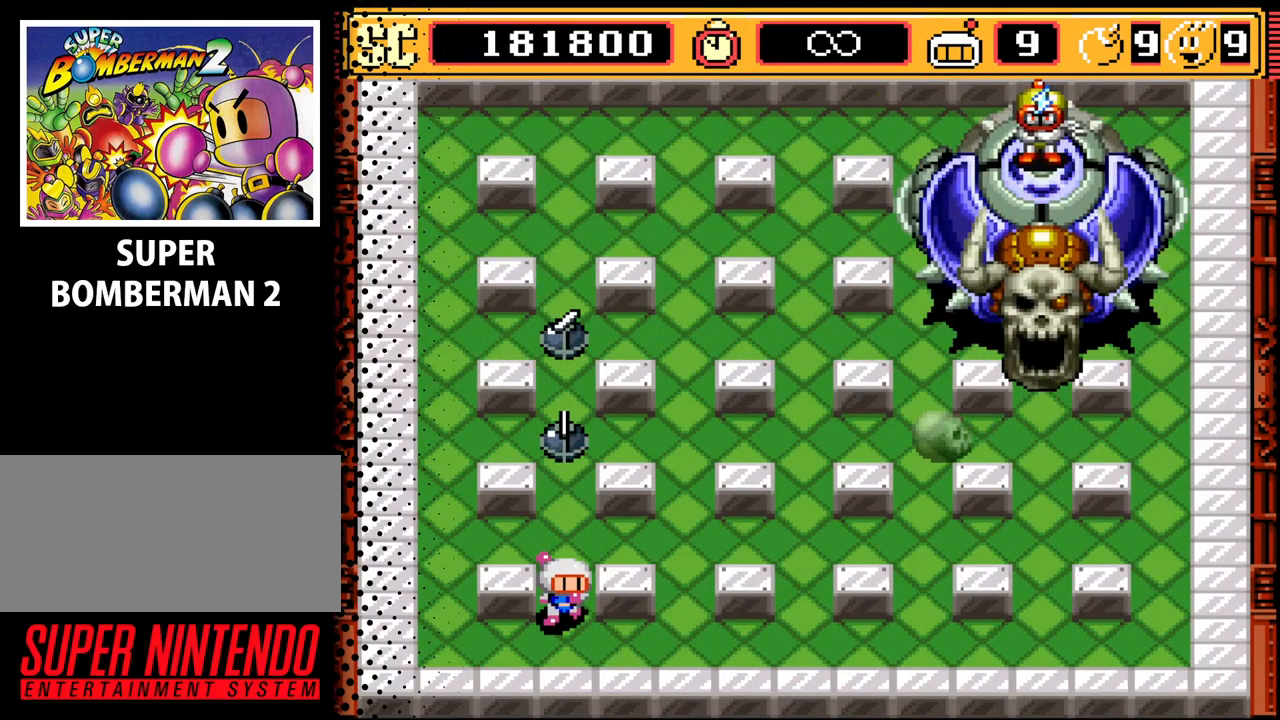
{"buttons": ["B"], "events": [[33, "DPAD_LEFT", "down"], [67, "DPAD_DOWN", "up"], [300, "DPAD_LEFT", "up"], [433, "B", "down"]]}
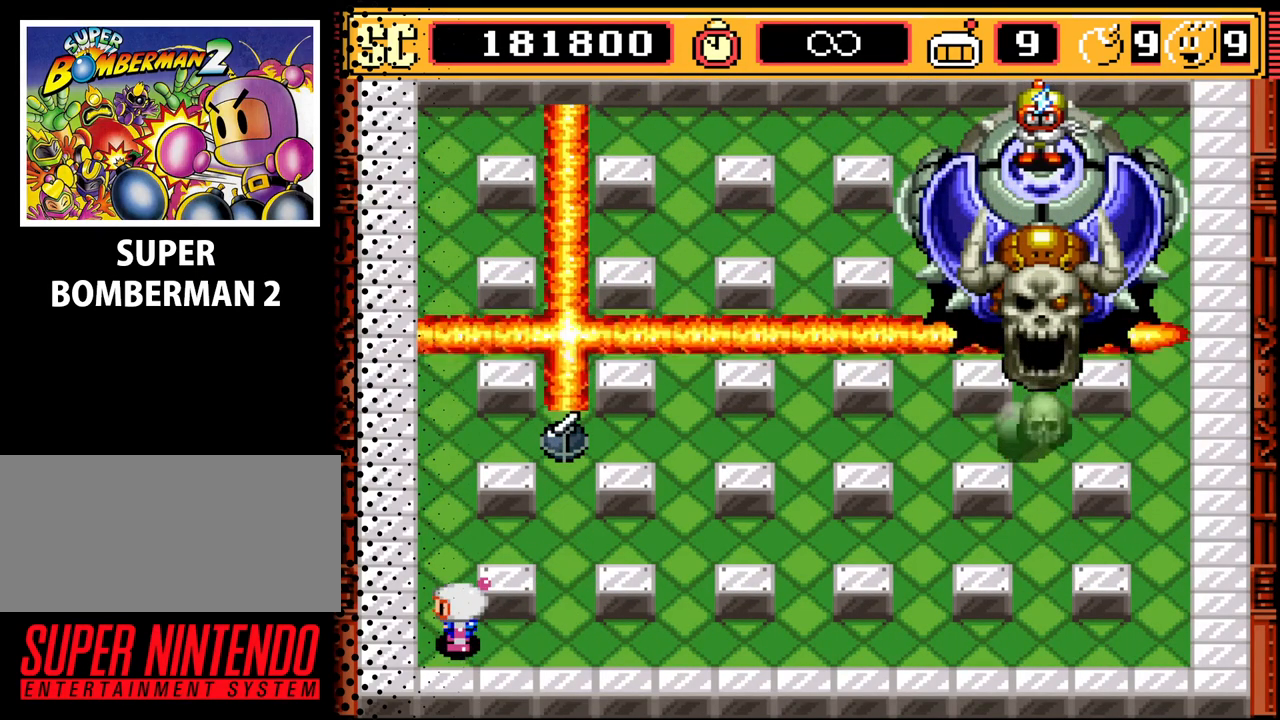
{"buttons": [], "events": [[100, "B", "up"]]}
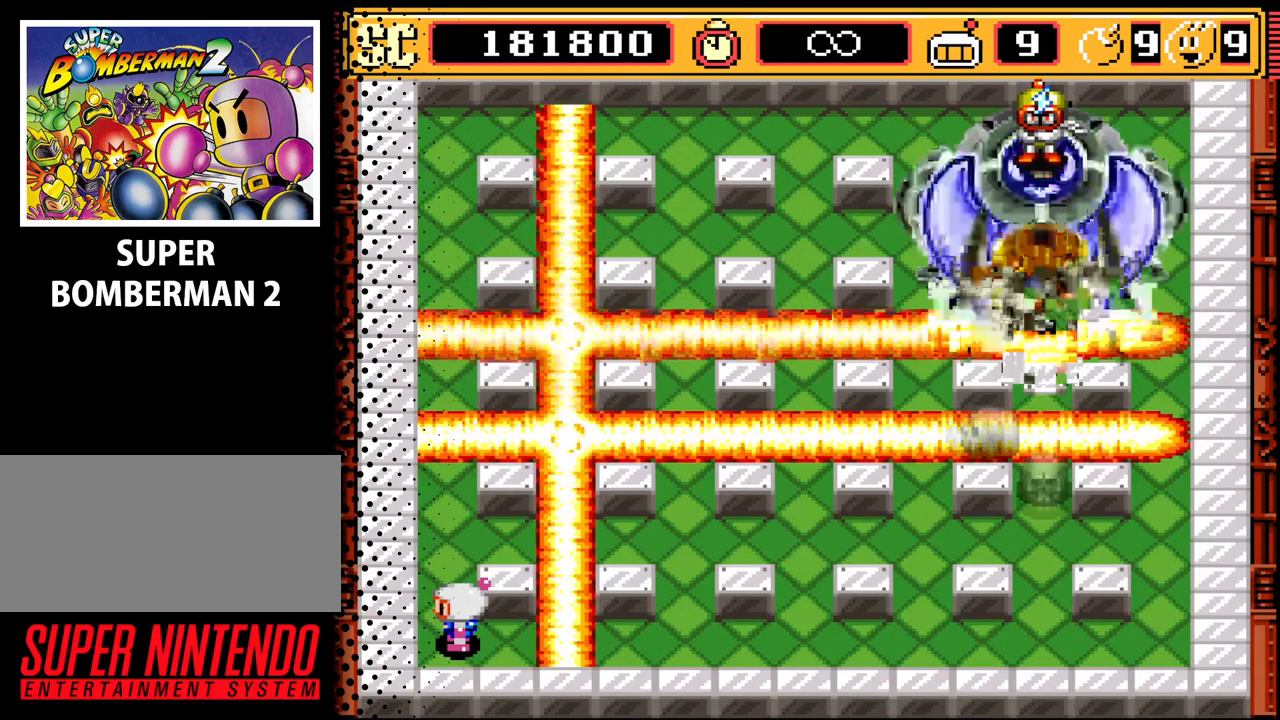
{"buttons": [], "events": []}
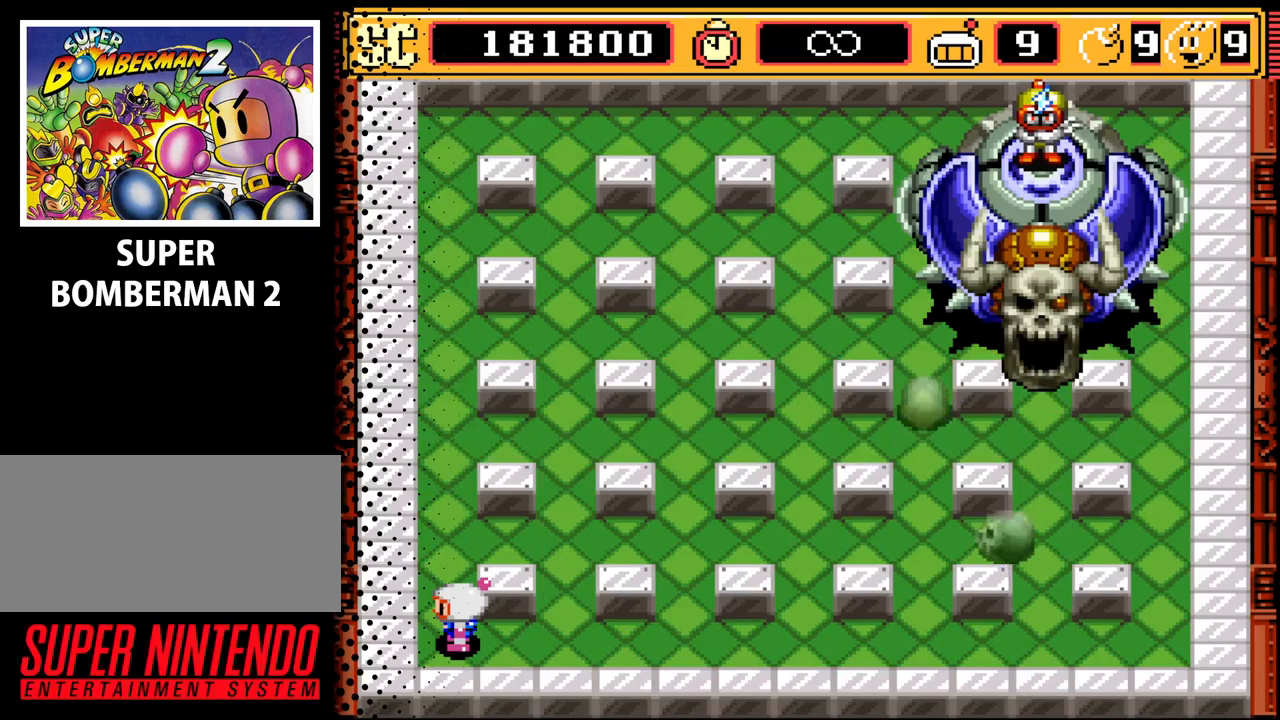
{"buttons": [], "events": []}
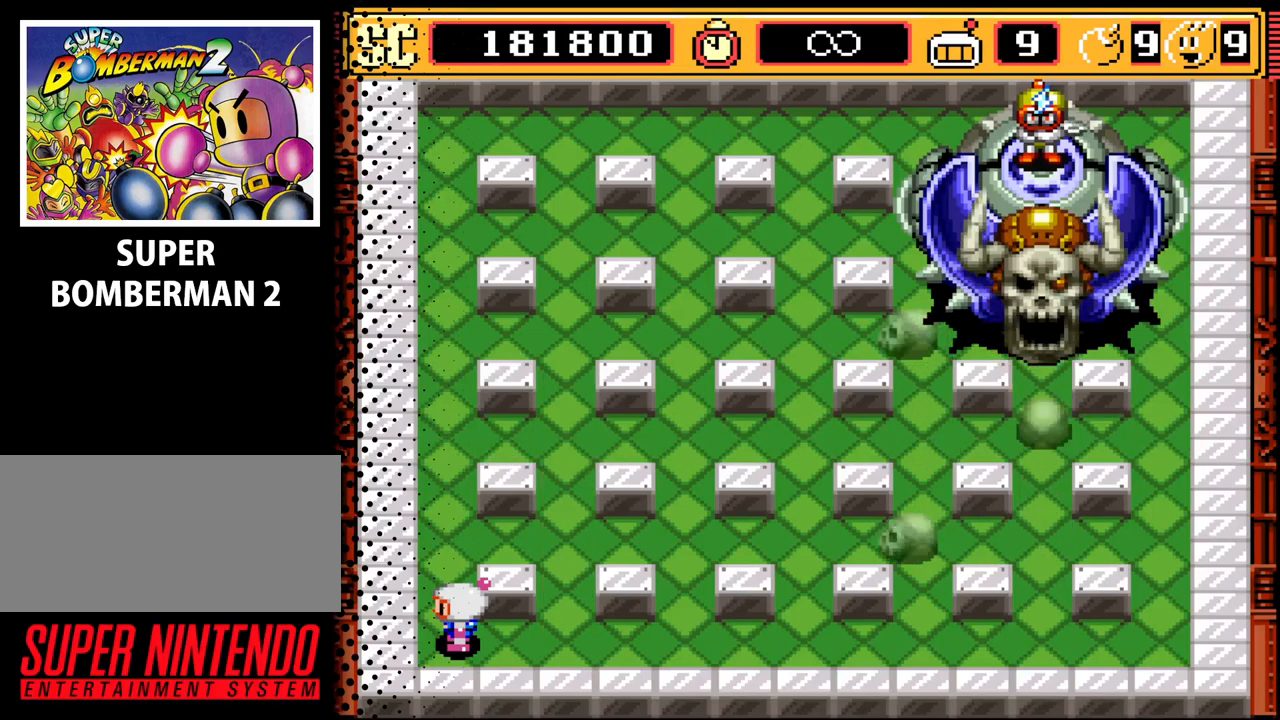
{"buttons": ["A"], "events": [[33, "DPAD_LEFT", "down"], [167, "DPAD_DOWN", "down"], [300, "DPAD_LEFT", "up"], [333, "DPAD_DOWN", "up"], [500, "A", "down"]]}
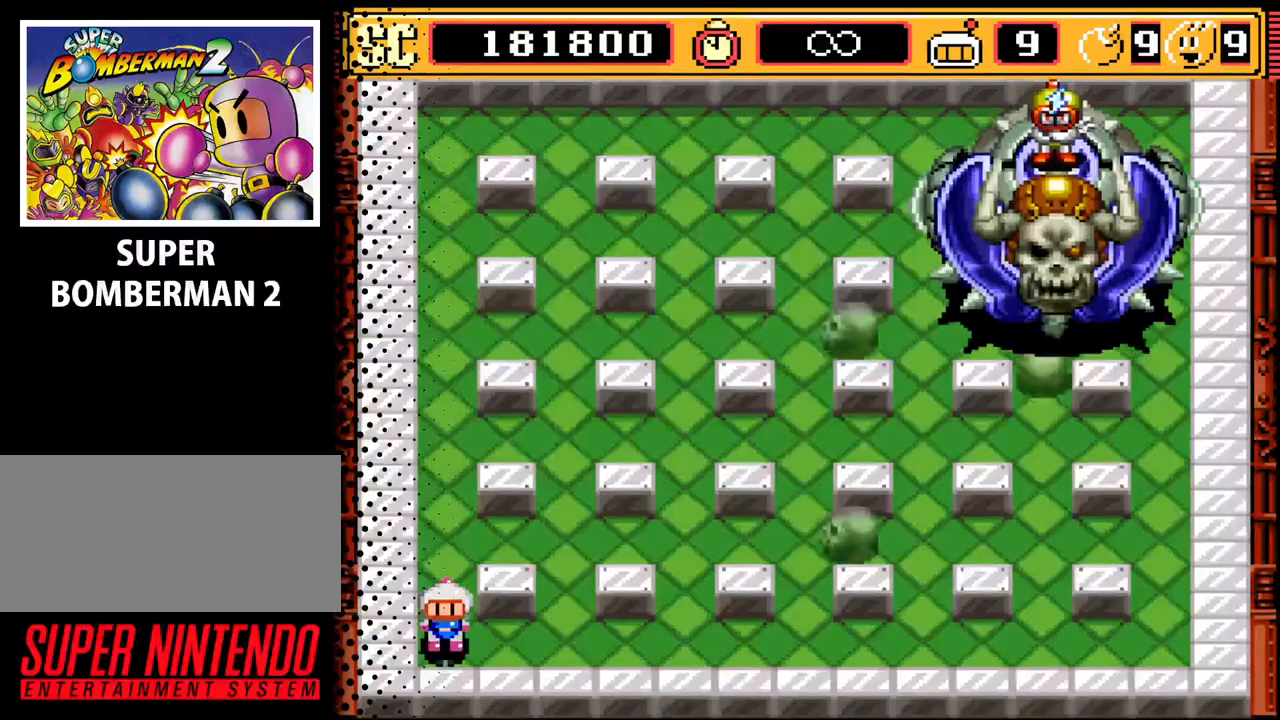
{"buttons": [], "events": [[67, "A", "up"]]}